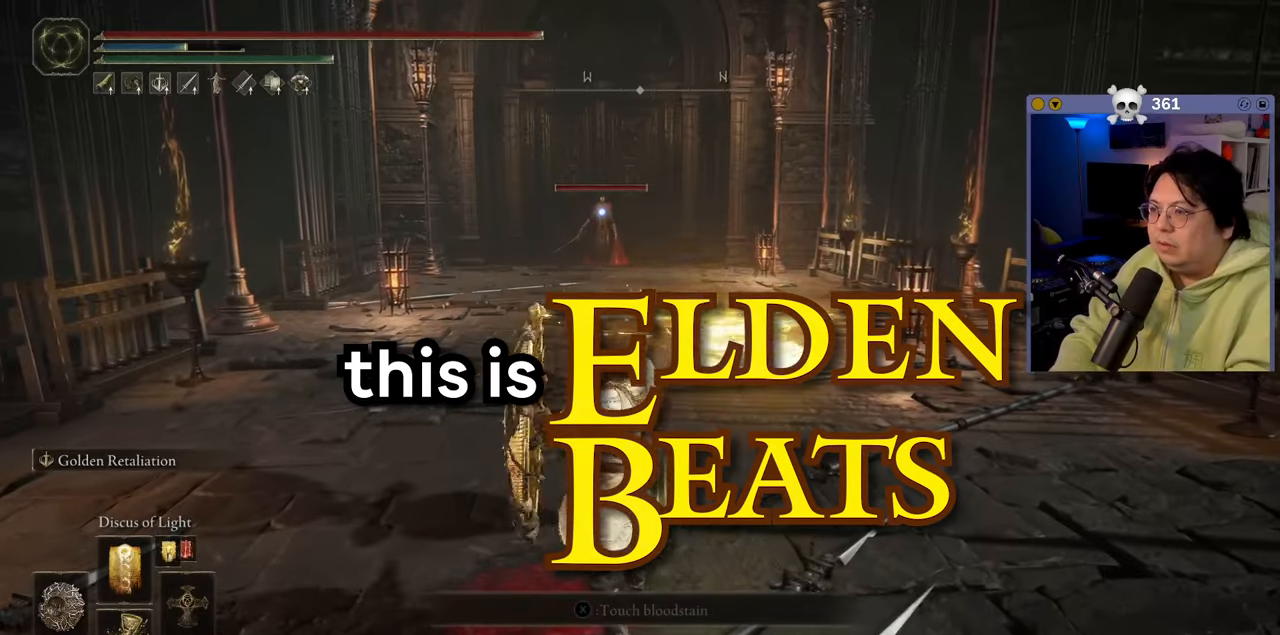
Gameplay with a controller (Xbox layout); each line is a JSON object with the inputs held at the frame after it. "events" lists button and stick changes between this image and that frame as [ms after this image, input, new state], when the widget could be followed in between. Not read: L3.
{"buttons": [], "left_stick": "right", "right_stick": "center", "events": [[117, "R1", "down"], [167, "R1", "up"], [384, "left_stick", "right"]]}
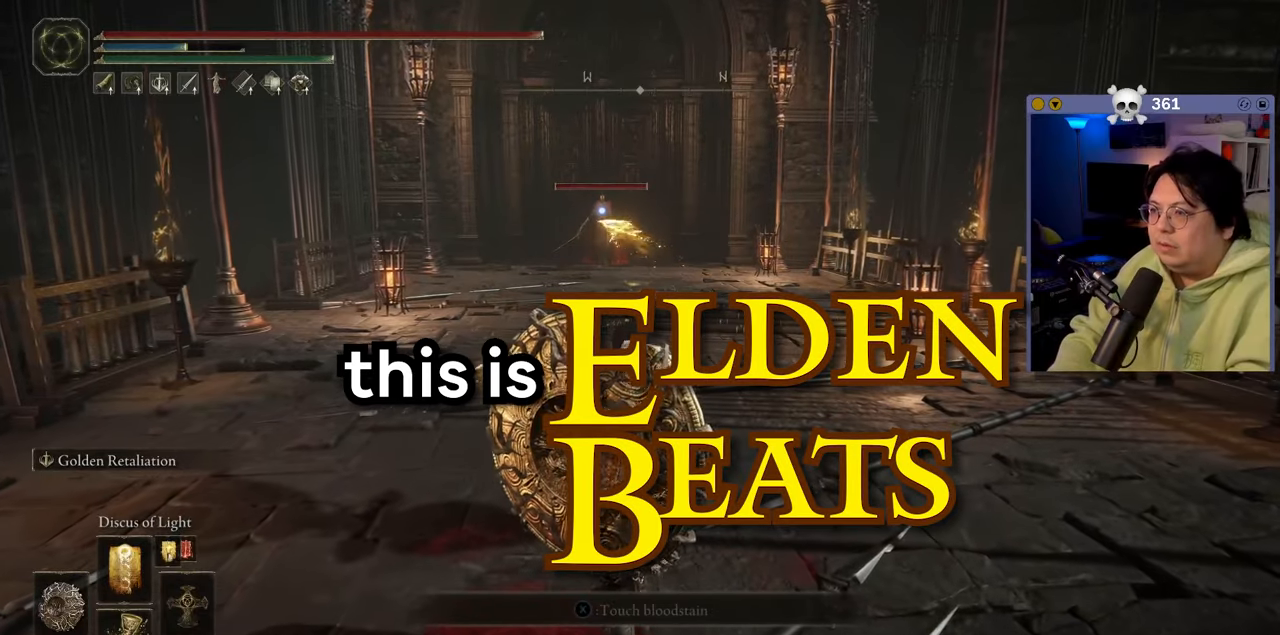
{"buttons": [], "left_stick": "right", "right_stick": "center", "events": []}
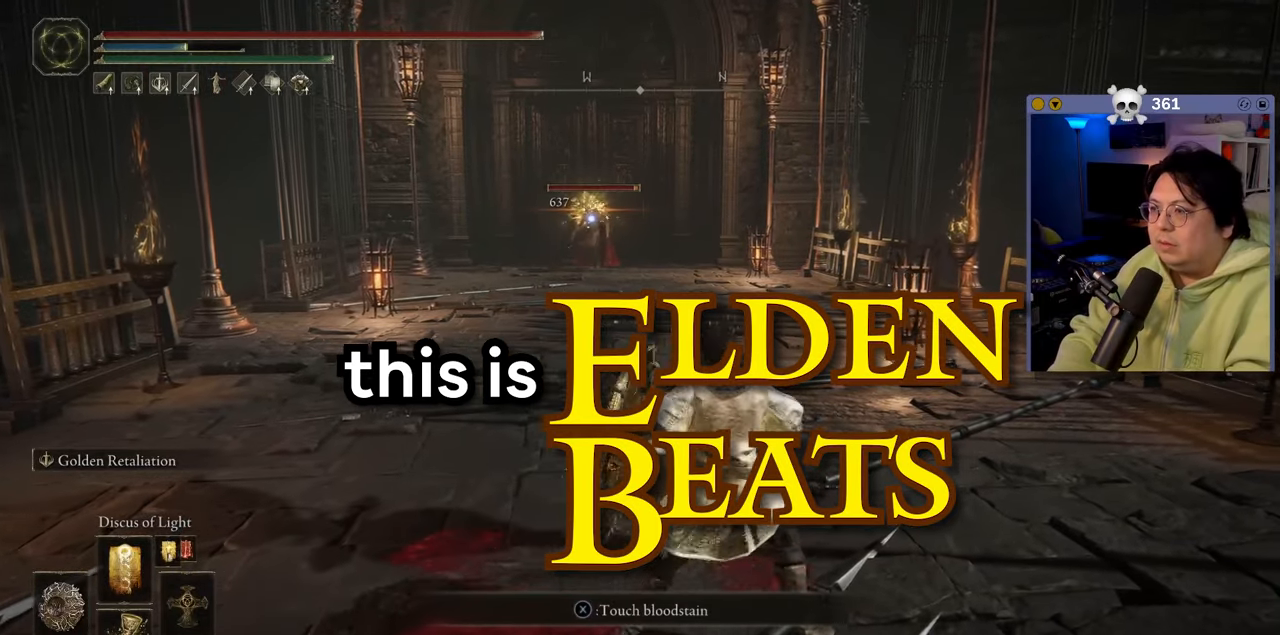
{"buttons": [], "left_stick": "right", "right_stick": "center", "events": []}
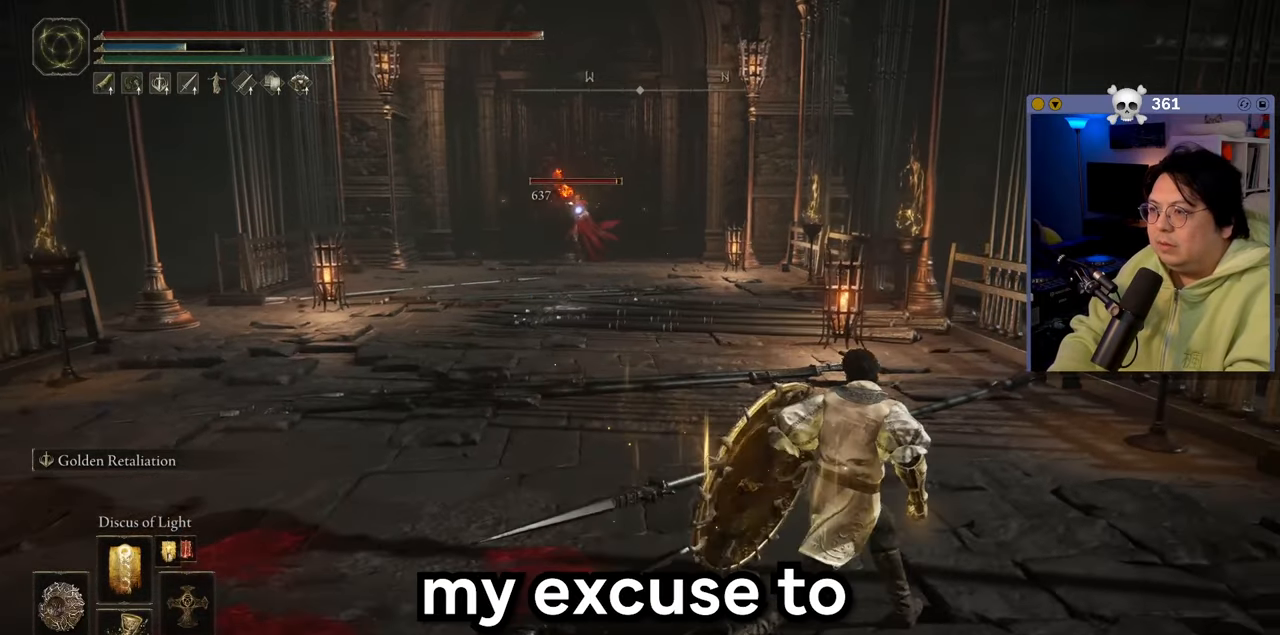
{"buttons": [], "left_stick": "left", "right_stick": "center", "events": [[117, "left_stick", "center"], [334, "left_stick", "left"]]}
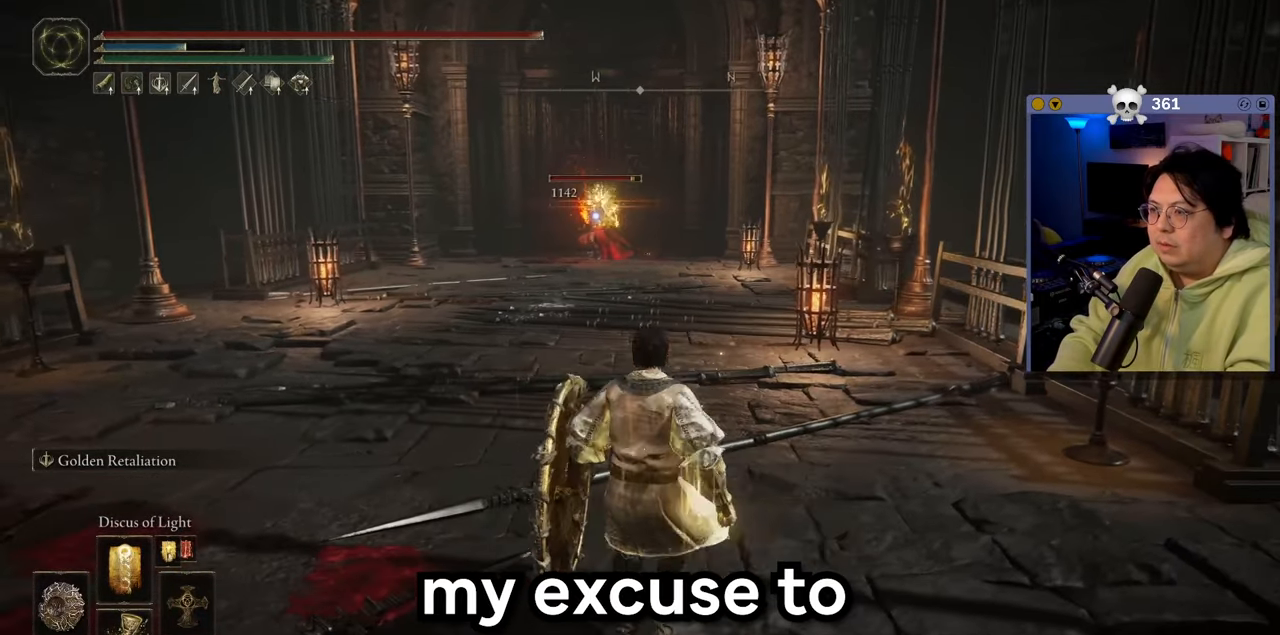
{"buttons": [], "left_stick": "center", "right_stick": "center", "events": [[267, "L2", "down"], [384, "L2", "up"], [417, "left_stick", "center"]]}
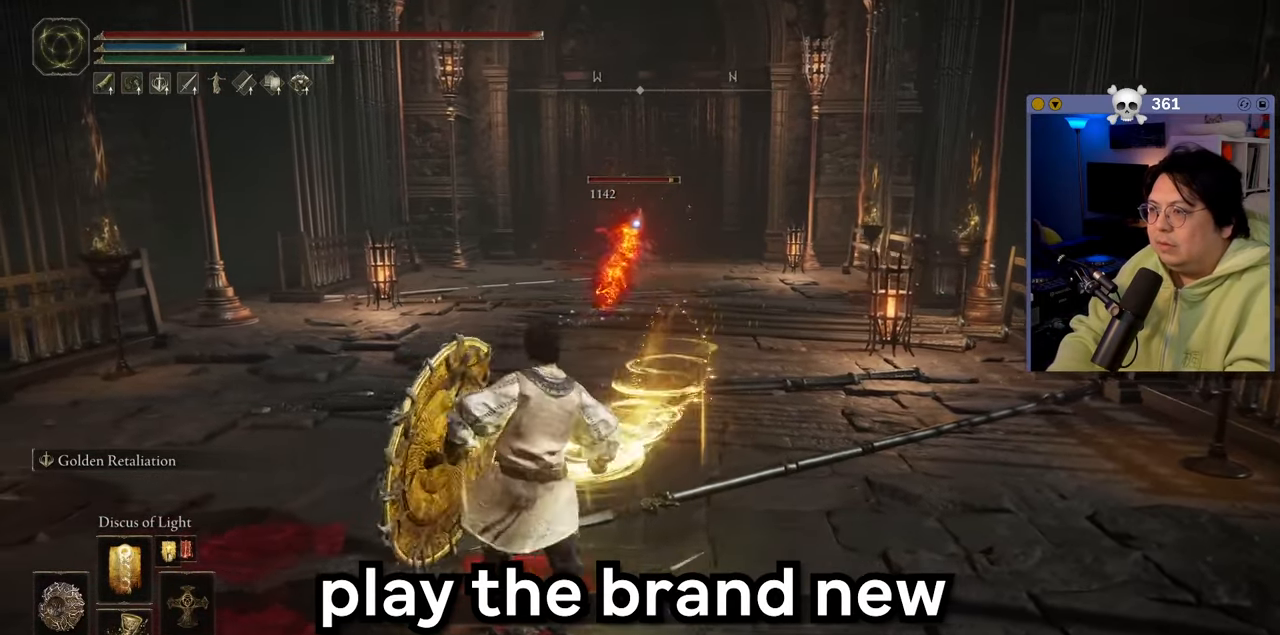
{"buttons": [], "left_stick": "left", "right_stick": "center", "events": [[84, "left_stick", "left"], [234, "B", "down"], [334, "B", "up"]]}
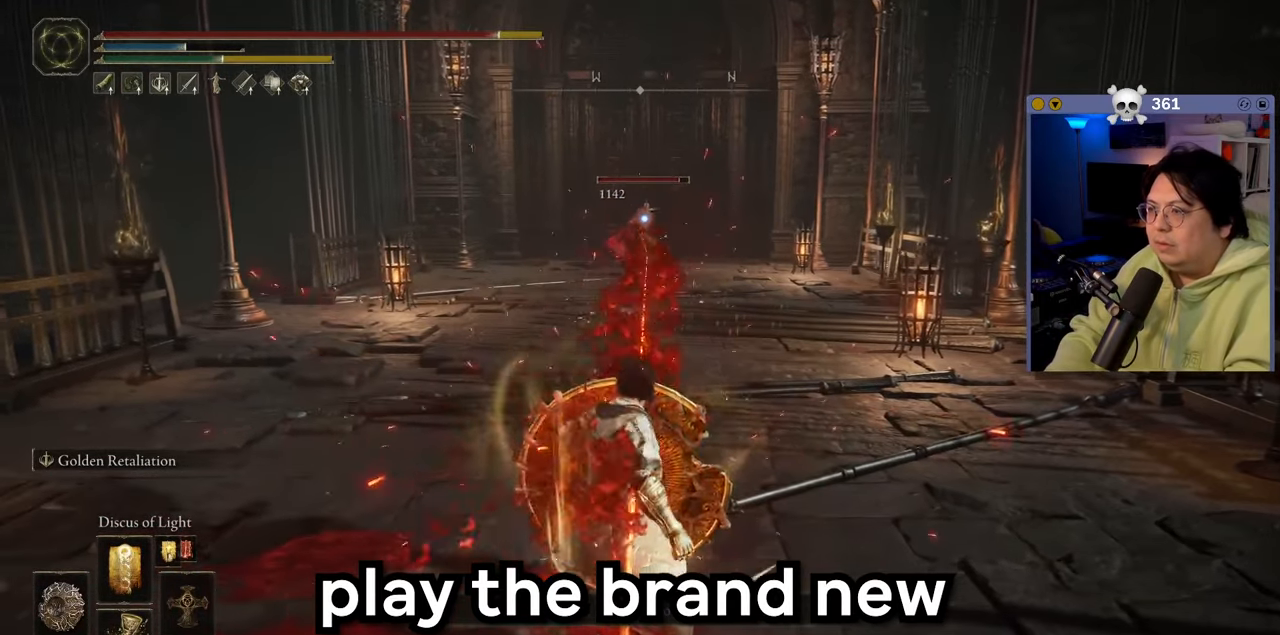
{"buttons": [], "left_stick": "center", "right_stick": "center", "events": [[484, "left_stick", "center"]]}
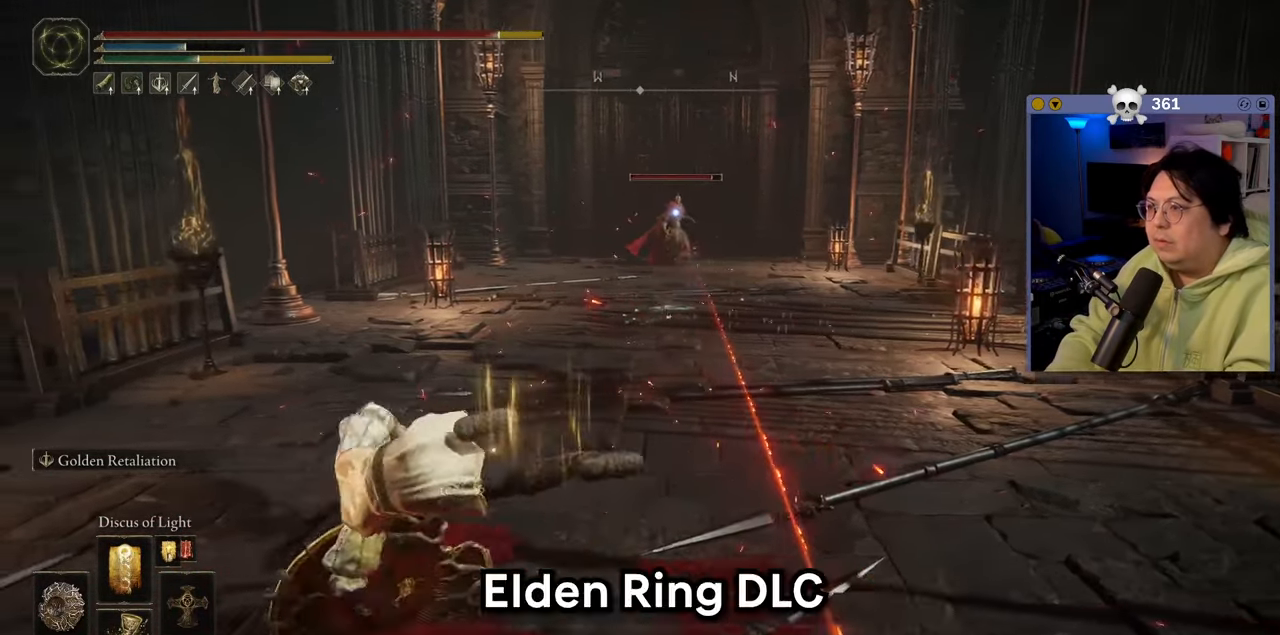
{"buttons": [], "left_stick": "right", "right_stick": "center", "events": [[100, "left_stick", "right"], [167, "left_stick", "up-right"], [250, "R1", "down"], [334, "R1", "up"], [434, "left_stick", "right"]]}
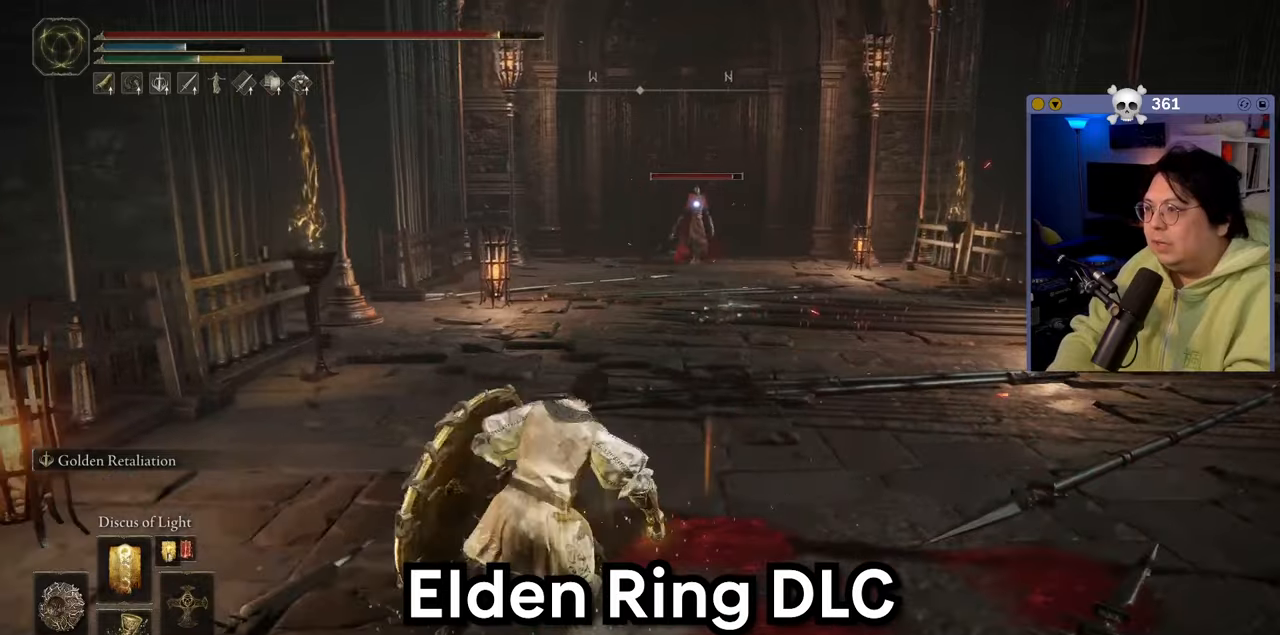
{"buttons": [], "left_stick": "right", "right_stick": "center", "events": []}
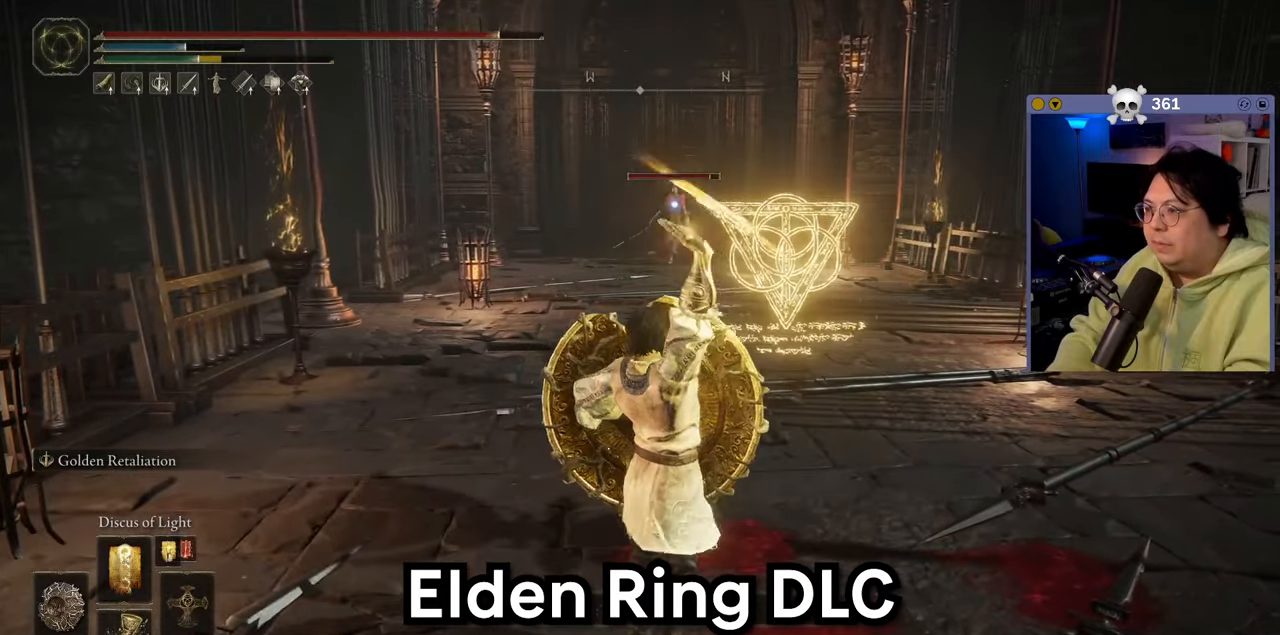
{"buttons": [], "left_stick": "center", "right_stick": "center", "events": [[67, "left_stick", "down-right"], [167, "left_stick", "down"], [334, "left_stick", "center"]]}
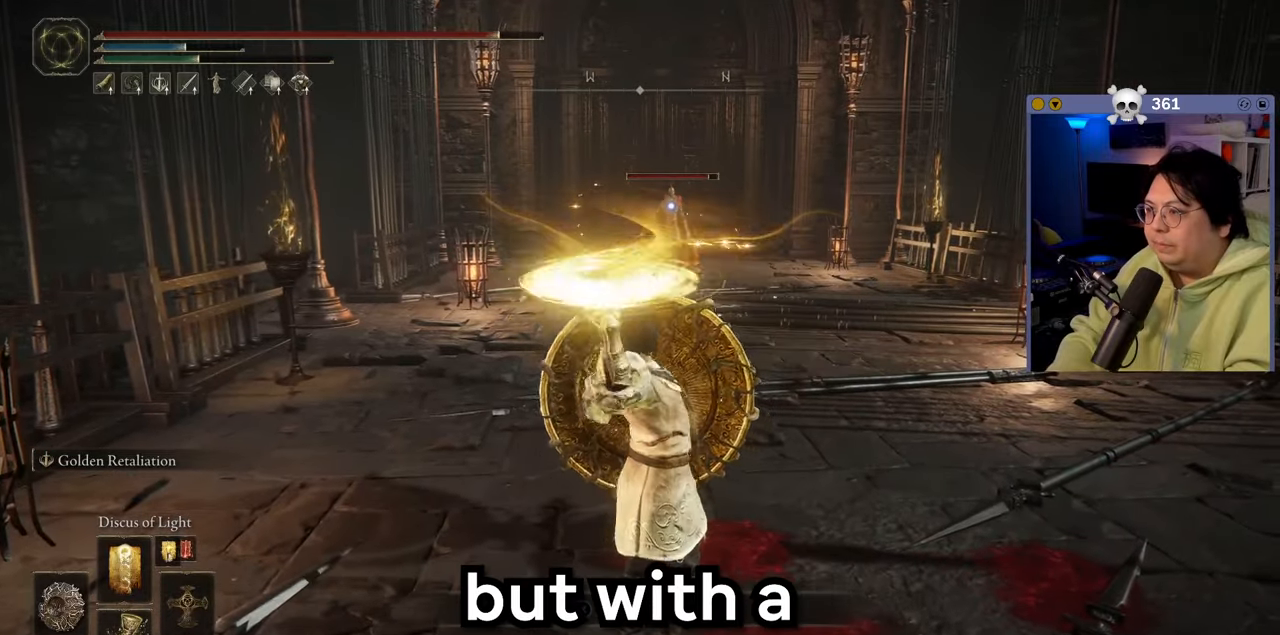
{"buttons": [], "left_stick": "center", "right_stick": "center", "events": []}
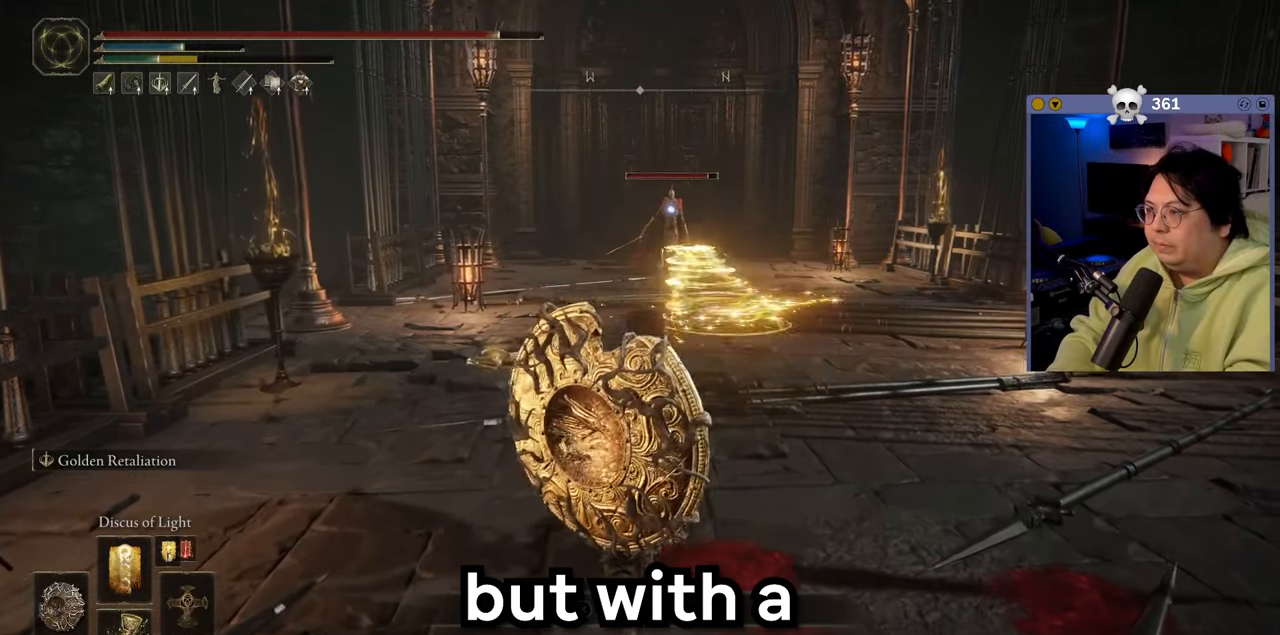
{"buttons": [], "left_stick": "right", "right_stick": "center", "events": [[84, "left_stick", "right"]]}
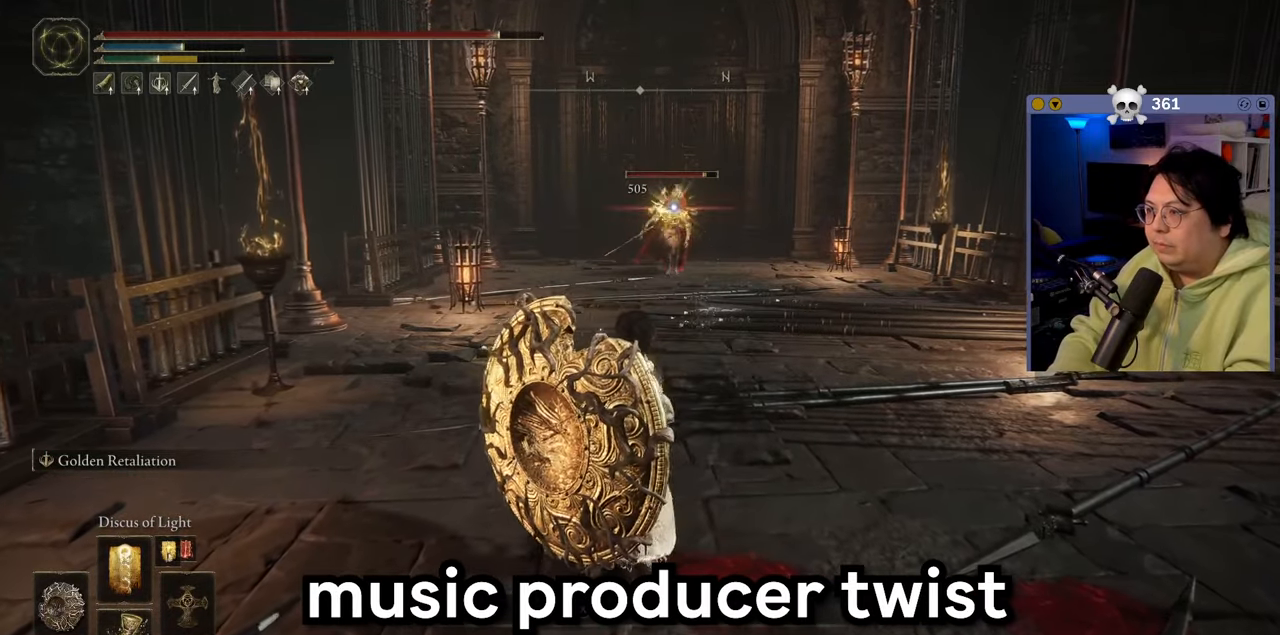
{"buttons": [], "left_stick": "right", "right_stick": "center", "events": []}
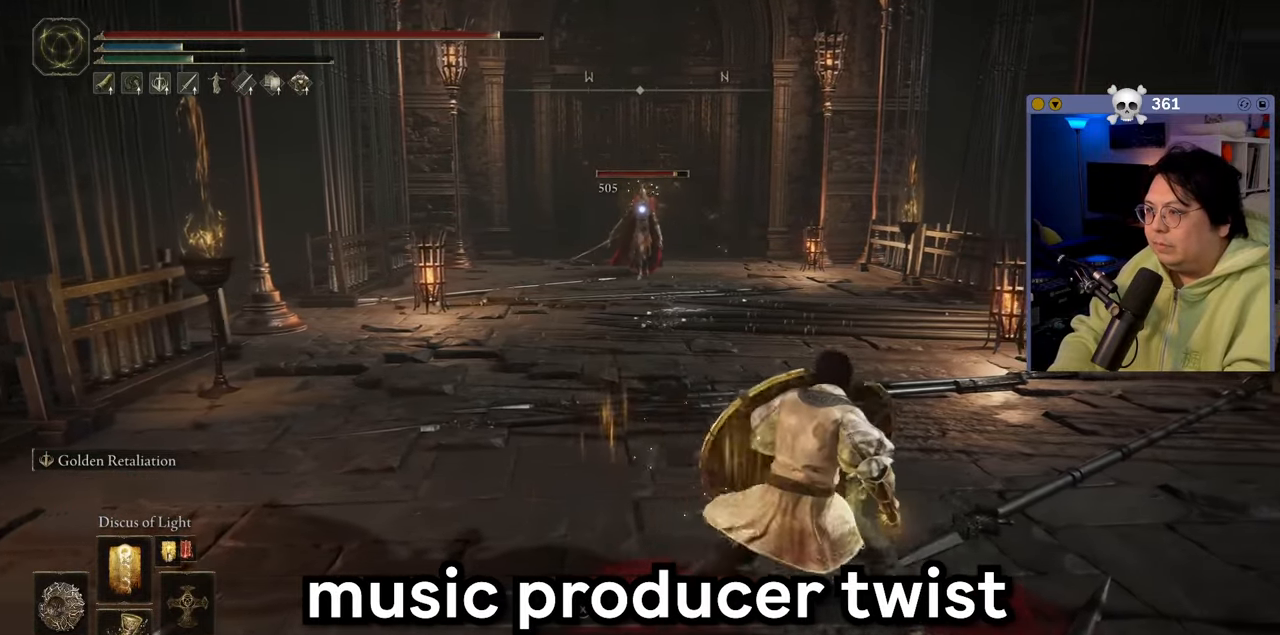
{"buttons": [], "left_stick": "right", "right_stick": "center", "events": []}
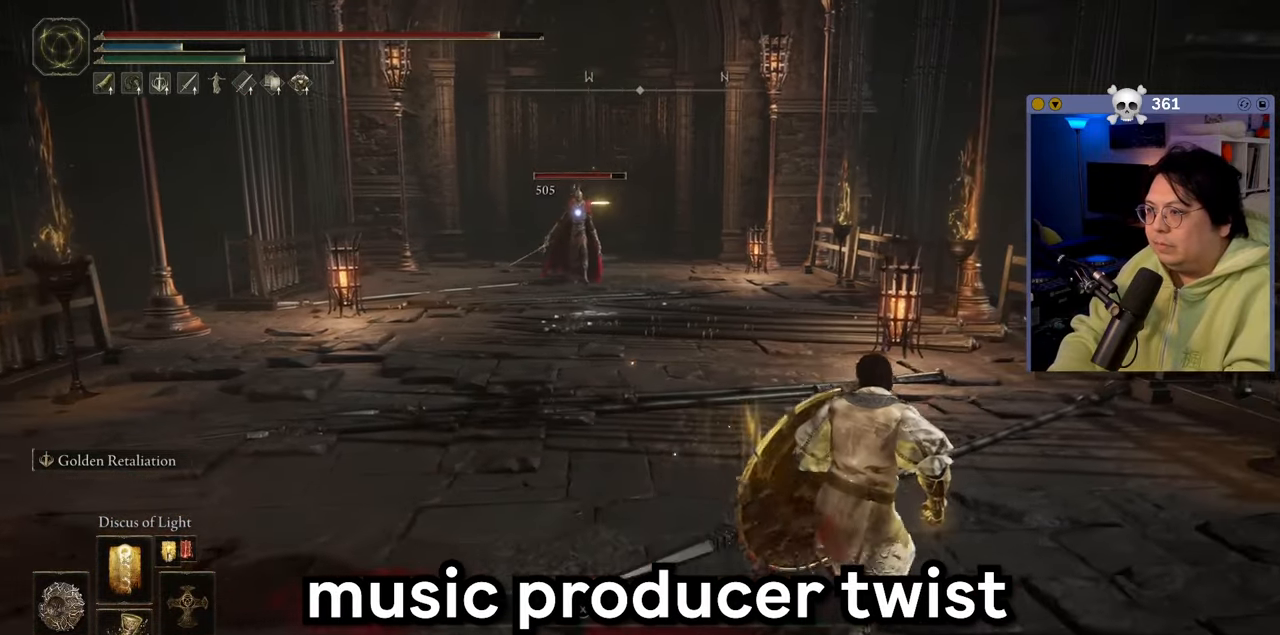
{"buttons": [], "left_stick": "center", "right_stick": "center", "events": [[350, "L2", "down"], [434, "left_stick", "center"], [450, "L2", "up"]]}
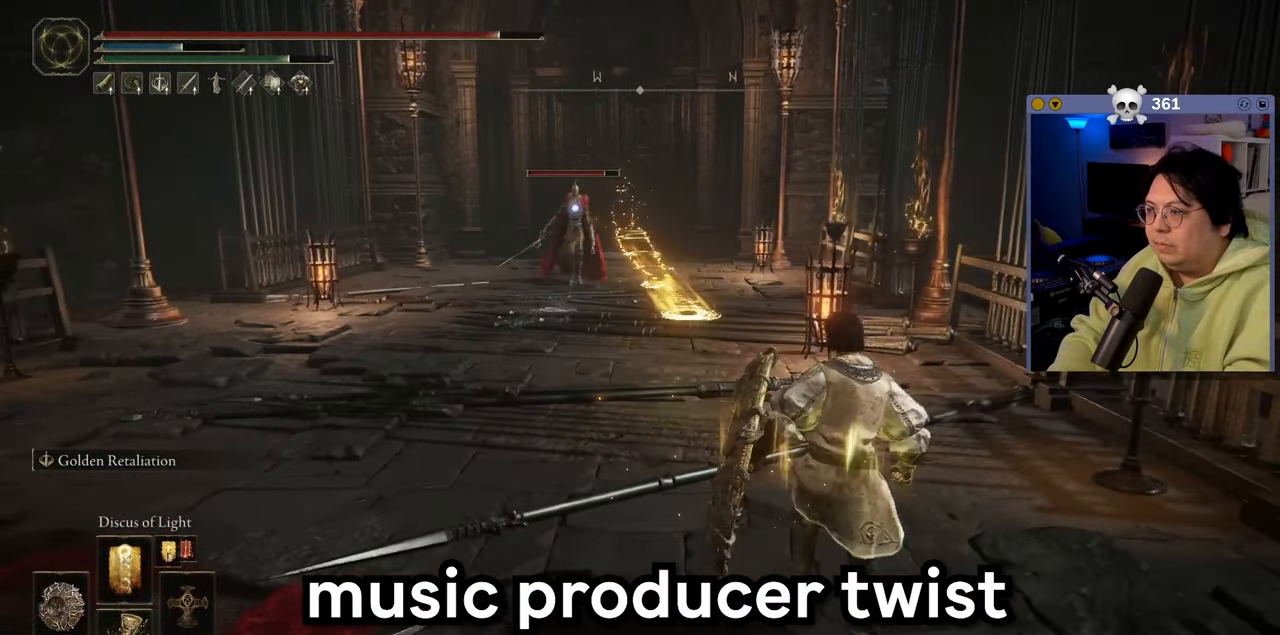
{"buttons": ["B"], "left_stick": "left", "right_stick": "center", "events": [[117, "left_stick", "left"], [450, "B", "down"]]}
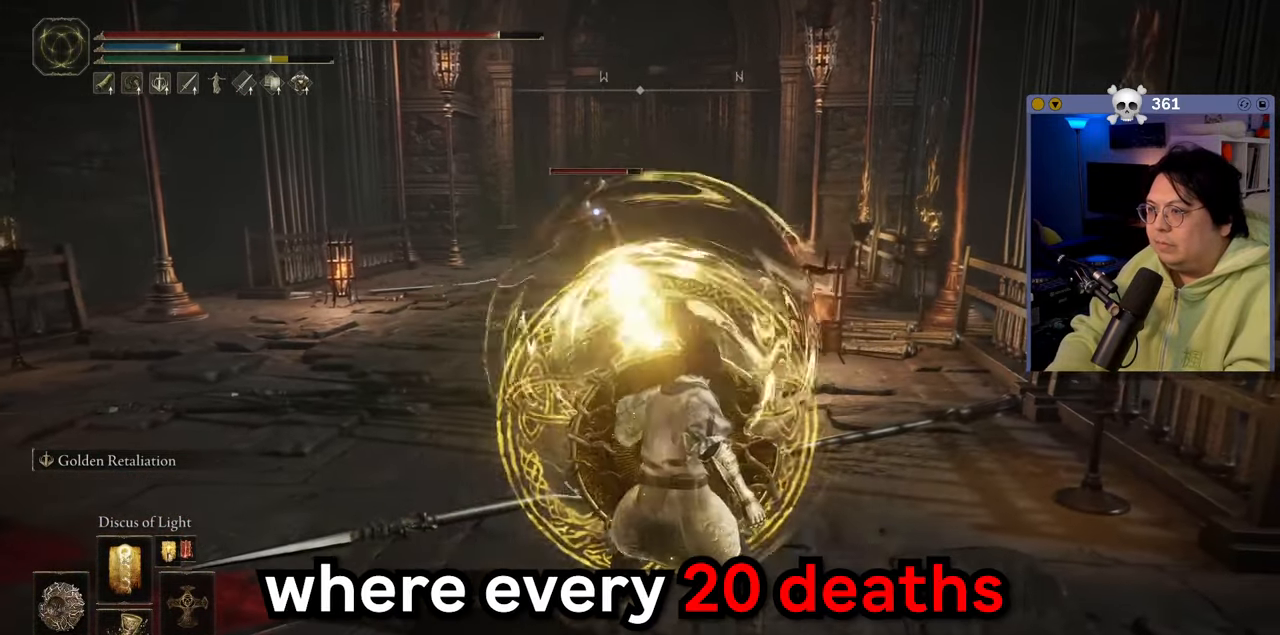
{"buttons": [], "left_stick": "center", "right_stick": "center", "events": [[34, "B", "up"], [467, "left_stick", "center"]]}
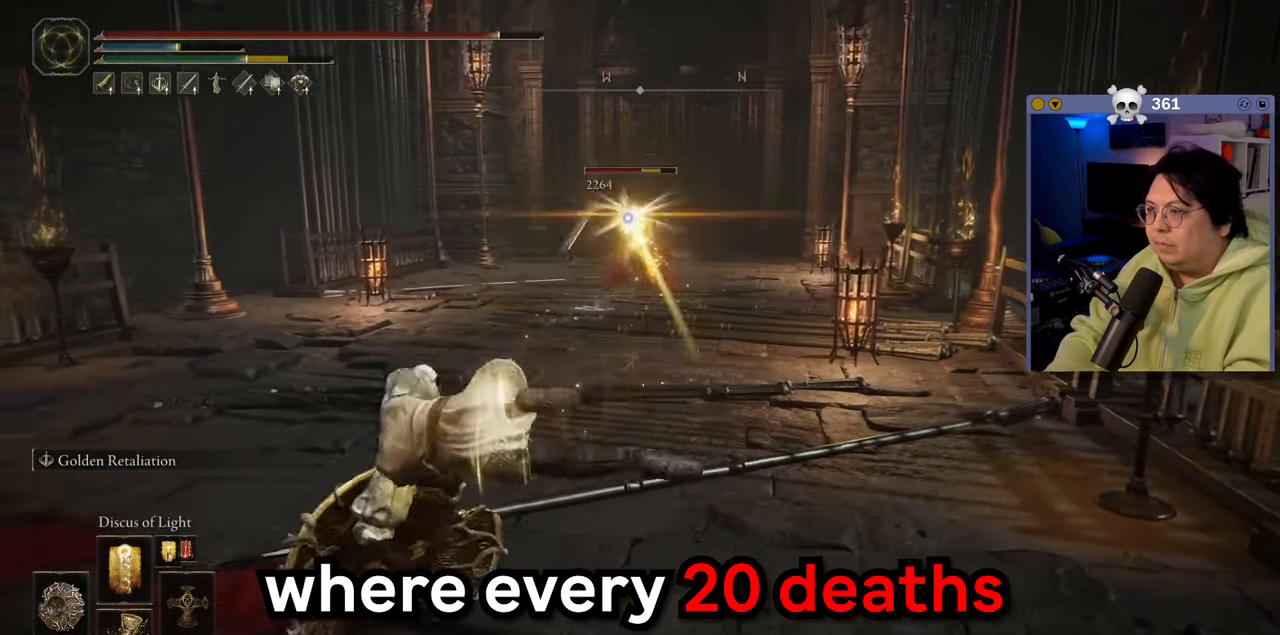
{"buttons": [], "left_stick": "down-right", "right_stick": "center", "events": [[134, "left_stick", "down-left"], [484, "left_stick", "down-right"]]}